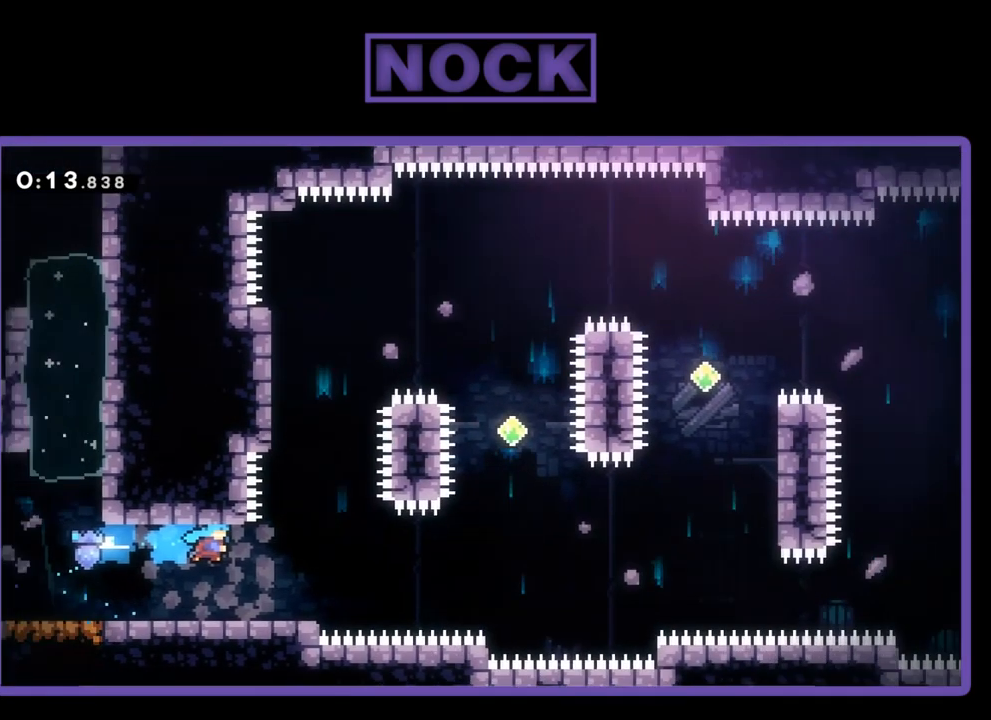
Gameplay with a controller (PlayStation layout); each line is a JSON object with the inputs held at the frame after it. "events" lists button and stick changes between this image and that frame as [ms after this image, input, new state], when the widget could be followed in between. Not read: left_stick right_stick.
{"buttons": [], "events": []}
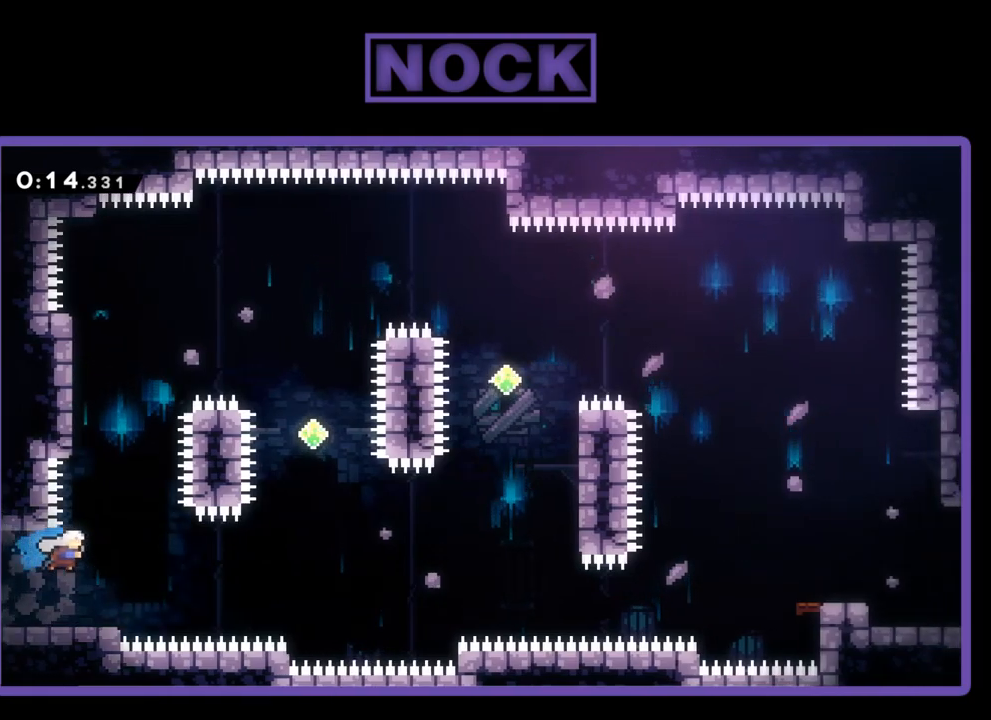
{"buttons": [], "events": []}
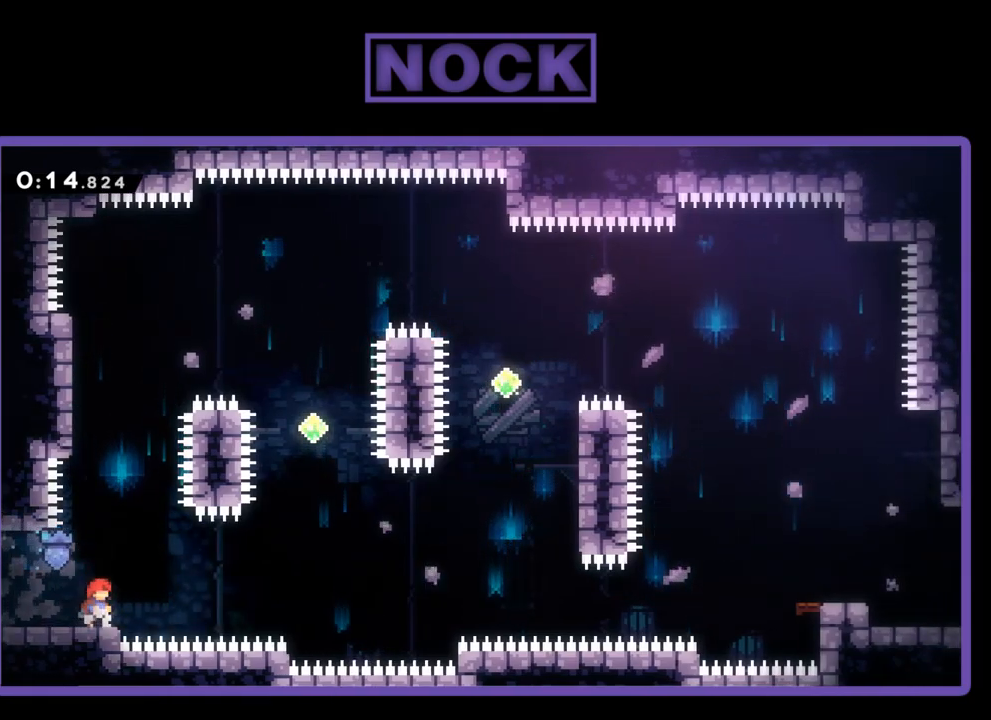
{"buttons": ["CIRCLE", "R2", "DPAD_UP"], "events": [[17, "R2", "down"], [83, "CROSS", "down"], [183, "DPAD_UP", "down"], [267, "CROSS", "up"], [383, "CIRCLE", "down"]]}
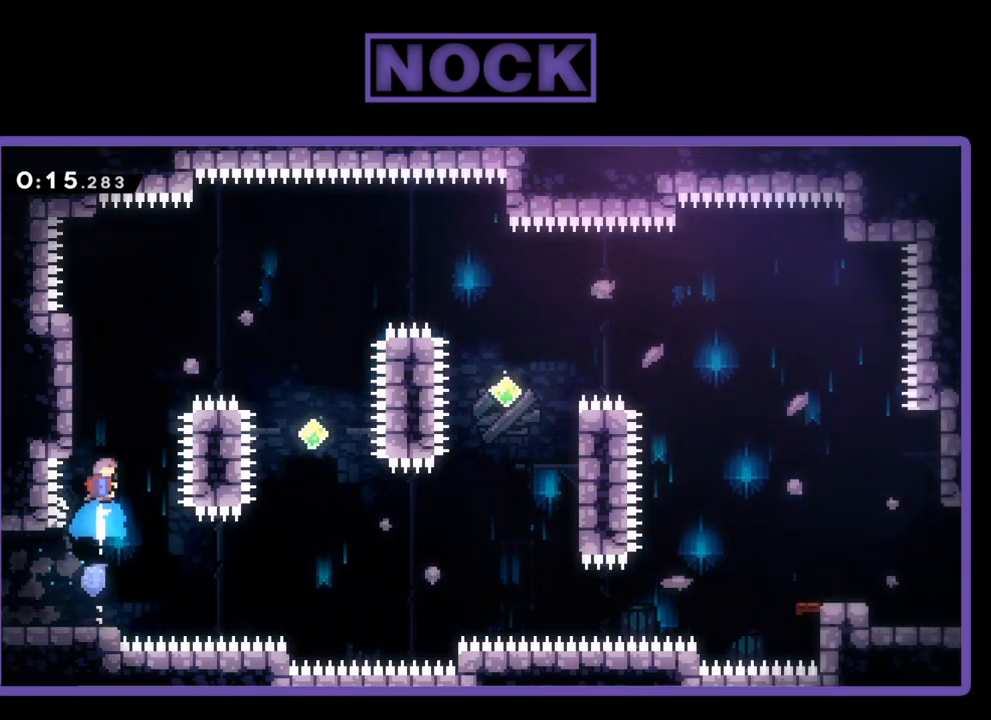
{"buttons": ["R2", "DPAD_UP"], "events": [[133, "DPAD_LEFT", "down"], [250, "CIRCLE", "up"], [483, "DPAD_LEFT", "up"]]}
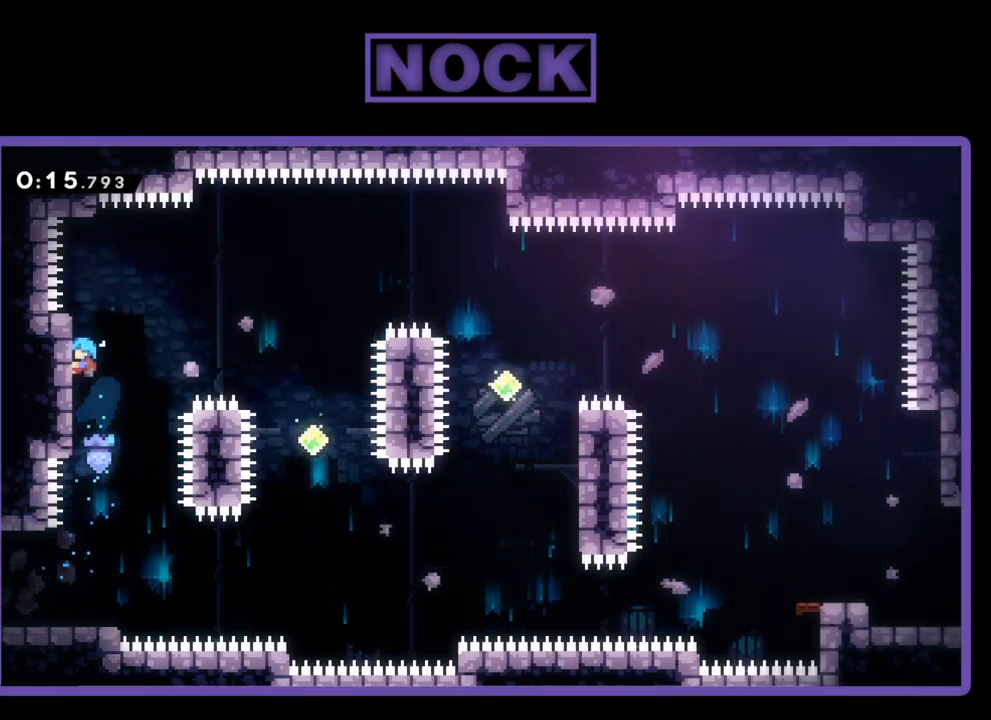
{"buttons": ["R2", "DPAD_RIGHT"], "events": [[250, "DPAD_UP", "up"], [383, "DPAD_RIGHT", "down"]]}
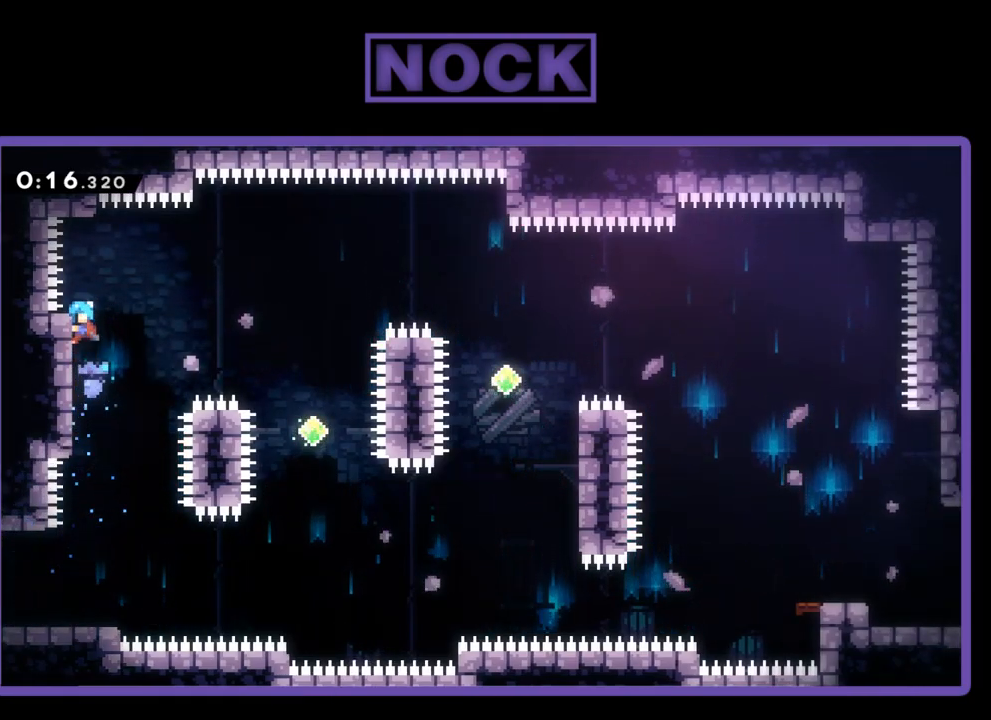
{"buttons": ["CROSS", "R2", "DPAD_RIGHT"], "events": [[83, "CROSS", "down"]]}
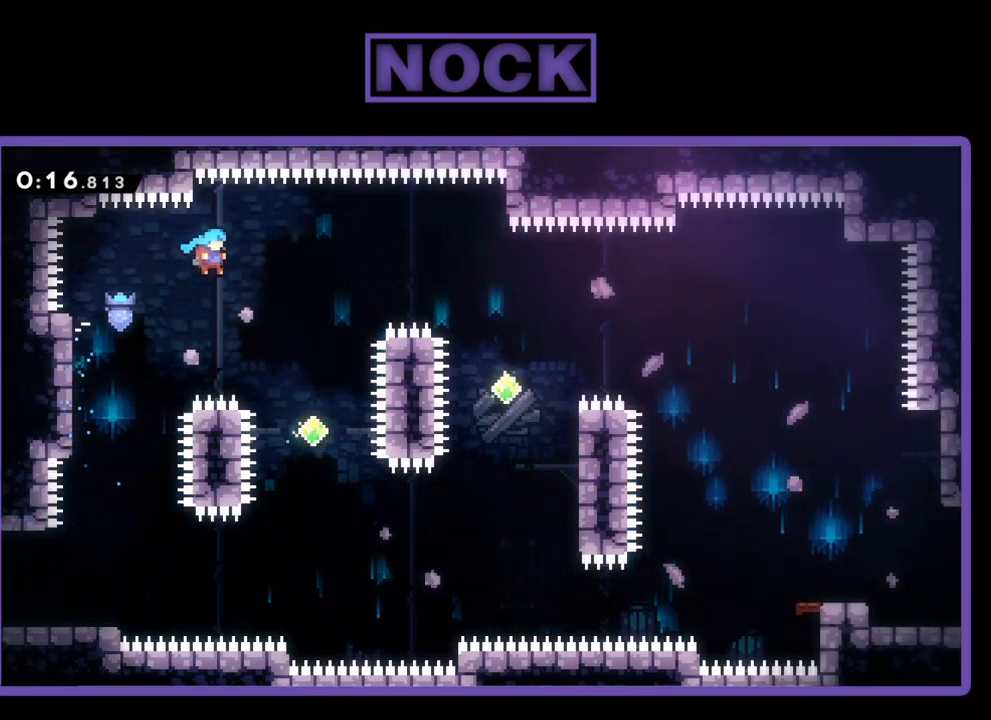
{"buttons": ["DPAD_RIGHT"], "events": [[417, "CROSS", "up"], [450, "R2", "up"]]}
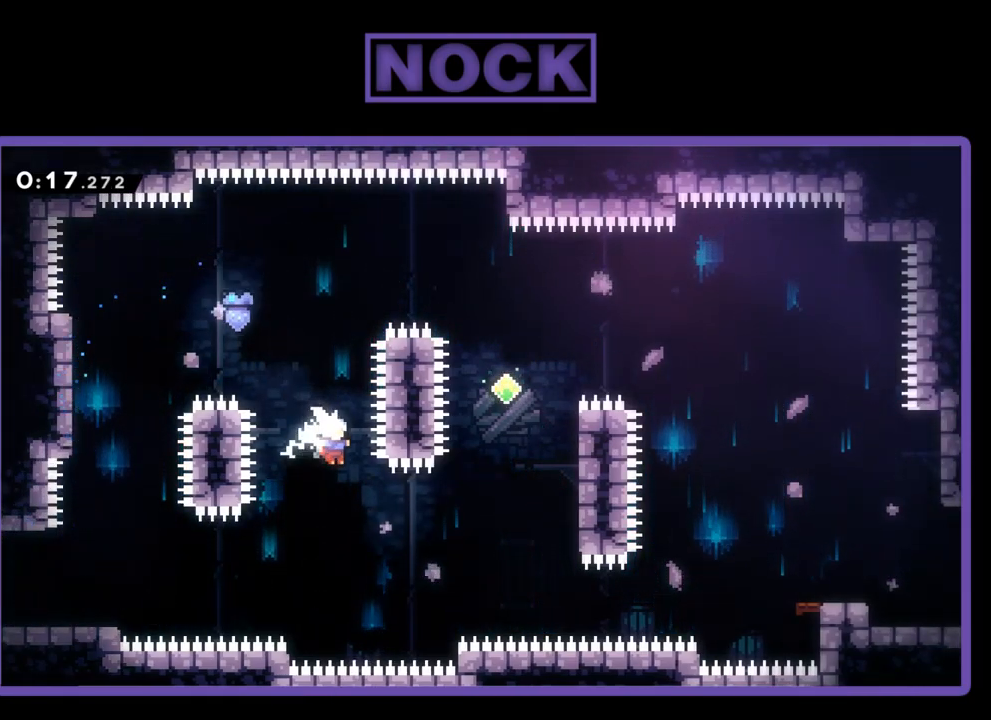
{"buttons": ["CIRCLE", "R2", "DPAD_UP", "DPAD_RIGHT"], "events": [[250, "DPAD_UP", "down"], [250, "R2", "down"], [317, "CIRCLE", "down"]]}
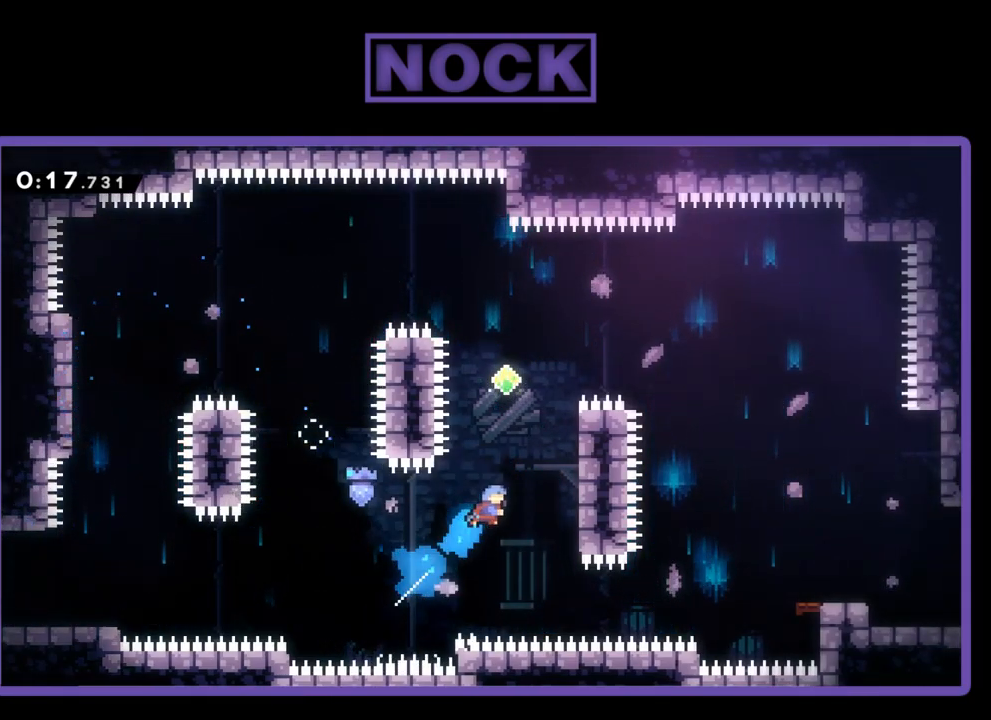
{"buttons": ["R2", "DPAD_UP", "DPAD_RIGHT"], "events": [[183, "CIRCLE", "up"]]}
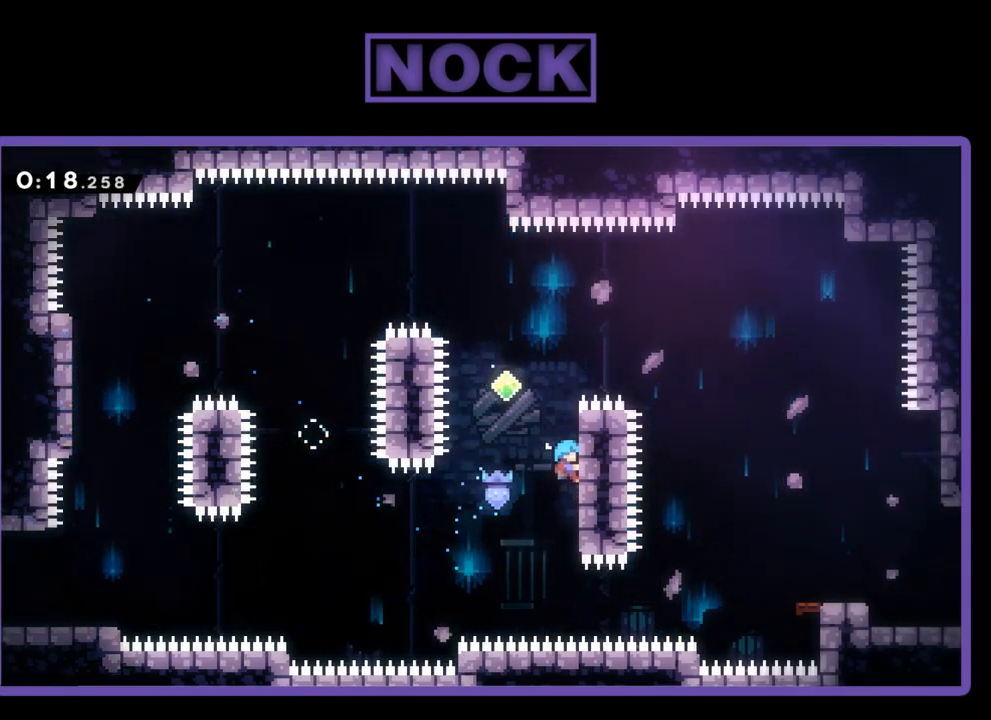
{"buttons": ["CROSS", "R2", "DPAD_UP", "DPAD_LEFT"], "events": [[283, "DPAD_RIGHT", "up"], [367, "DPAD_LEFT", "down"], [400, "CROSS", "down"]]}
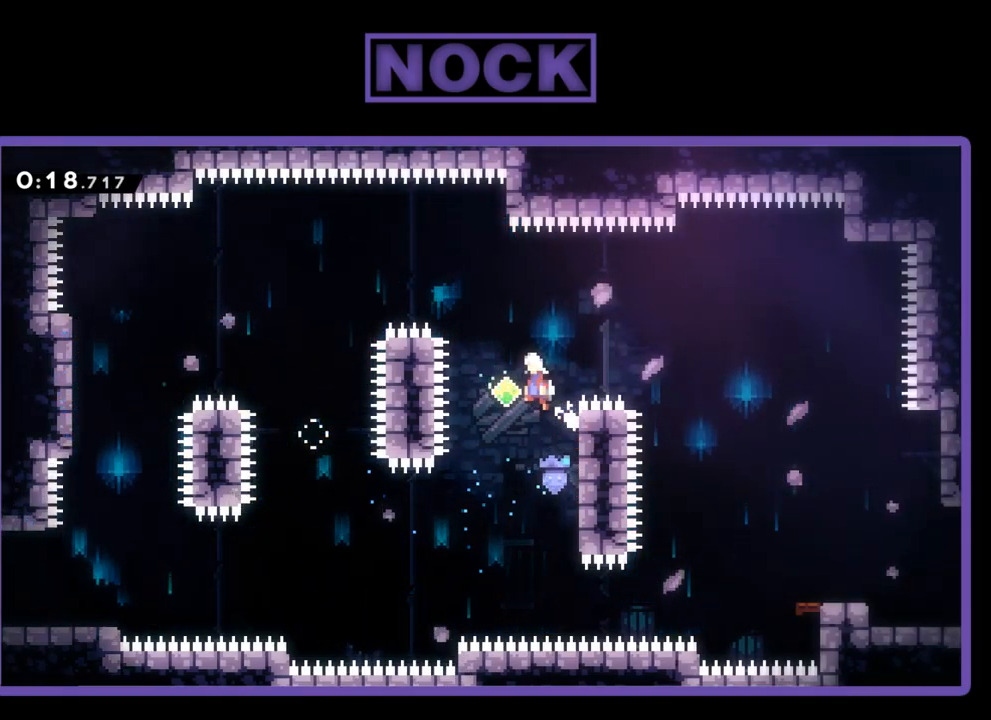
{"buttons": ["R2", "DPAD_RIGHT"], "events": [[50, "CROSS", "up"], [50, "DPAD_LEFT", "up"], [83, "DPAD_RIGHT", "down"], [183, "CIRCLE", "down"], [417, "CIRCLE", "up"], [484, "DPAD_UP", "up"]]}
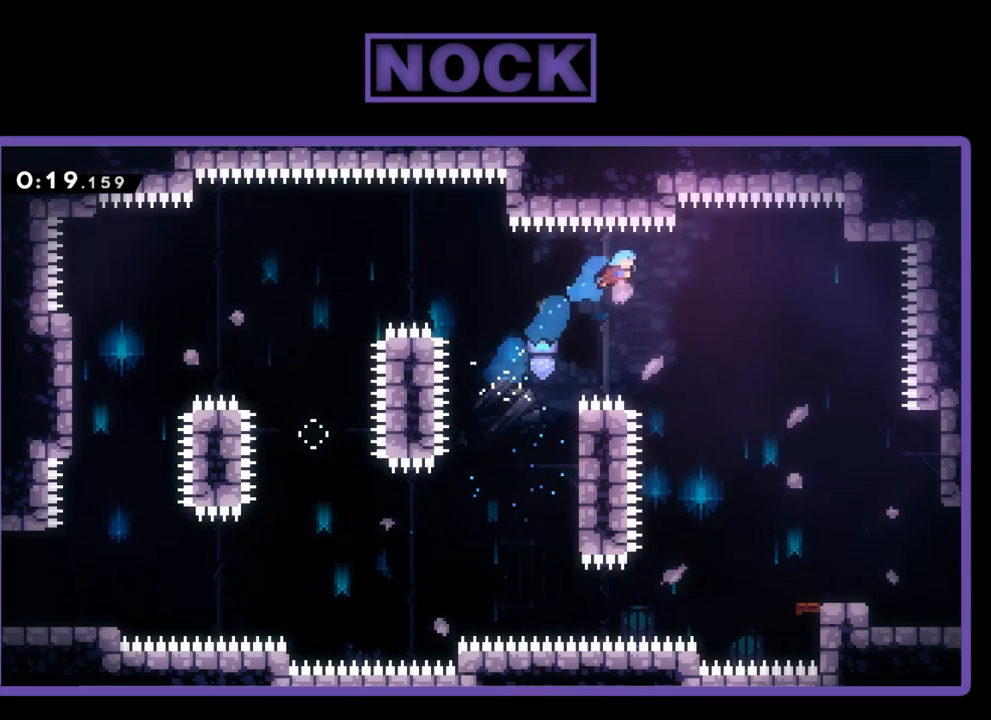
{"buttons": ["DPAD_RIGHT"], "events": [[17, "R2", "up"]]}
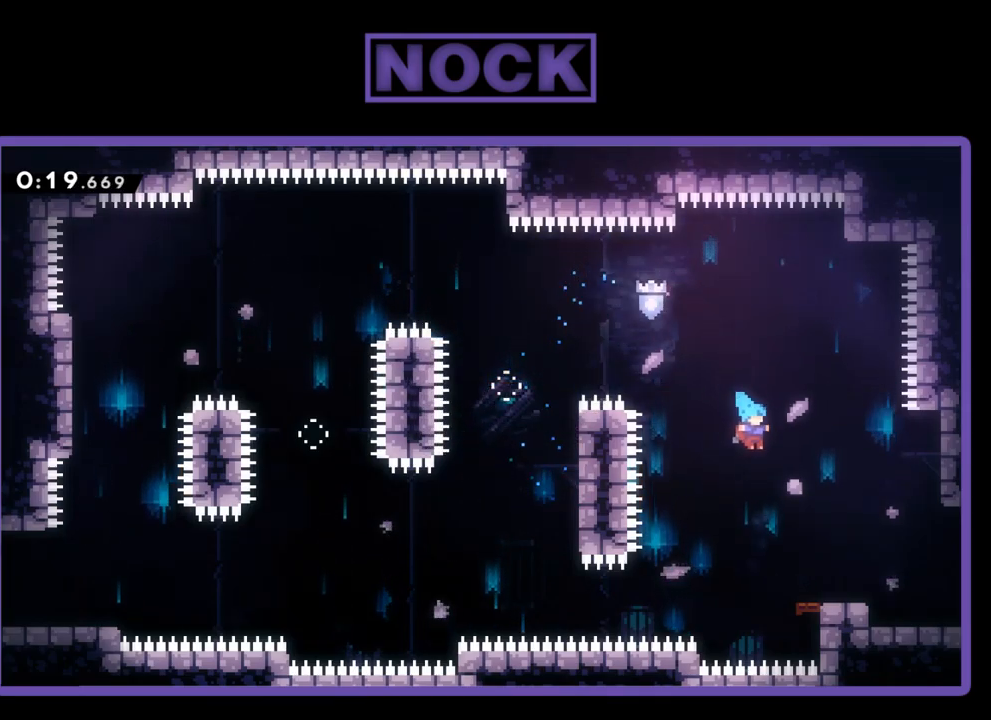
{"buttons": ["CIRCLE", "DPAD_RIGHT"], "events": [[384, "CIRCLE", "down"]]}
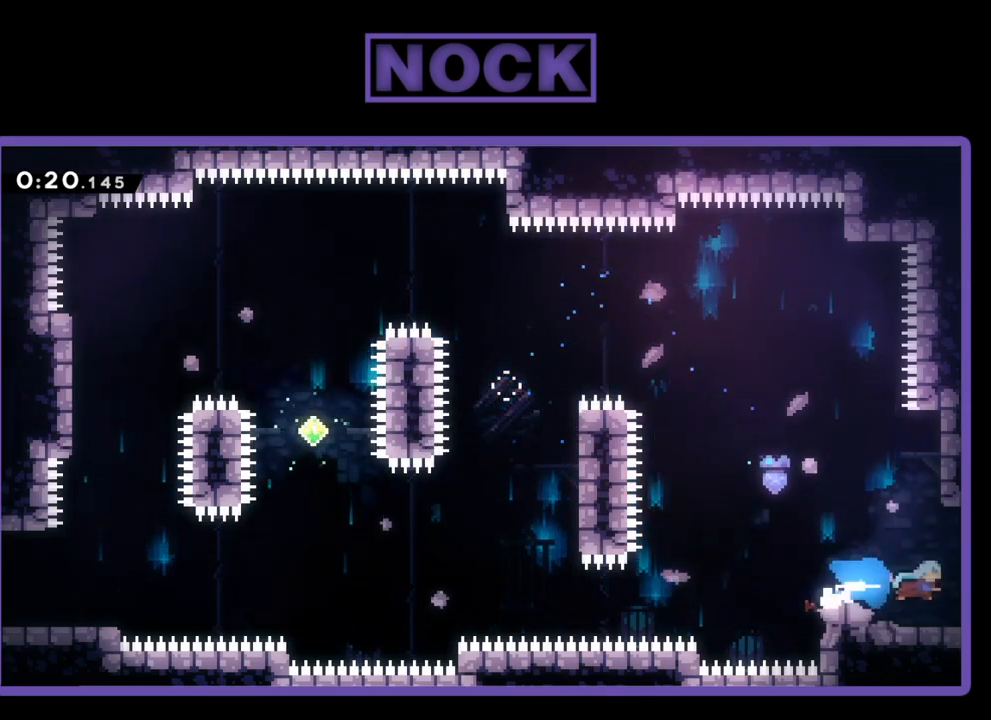
{"buttons": [], "events": [[84, "CIRCLE", "up"], [184, "DPAD_RIGHT", "up"]]}
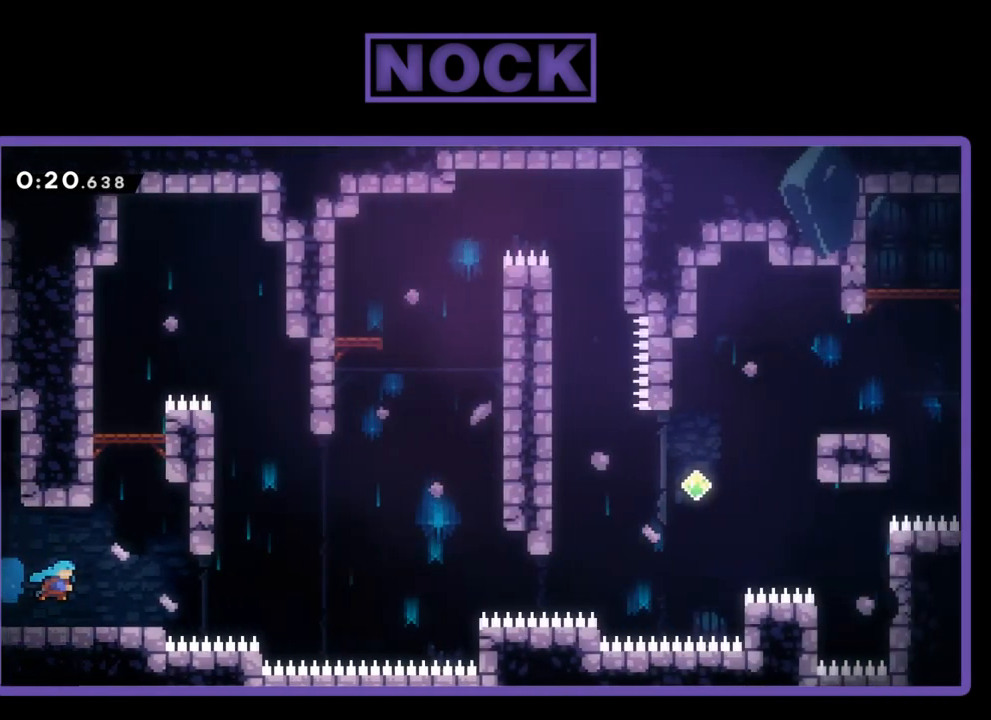
{"buttons": ["R2"], "events": [[484, "R2", "down"]]}
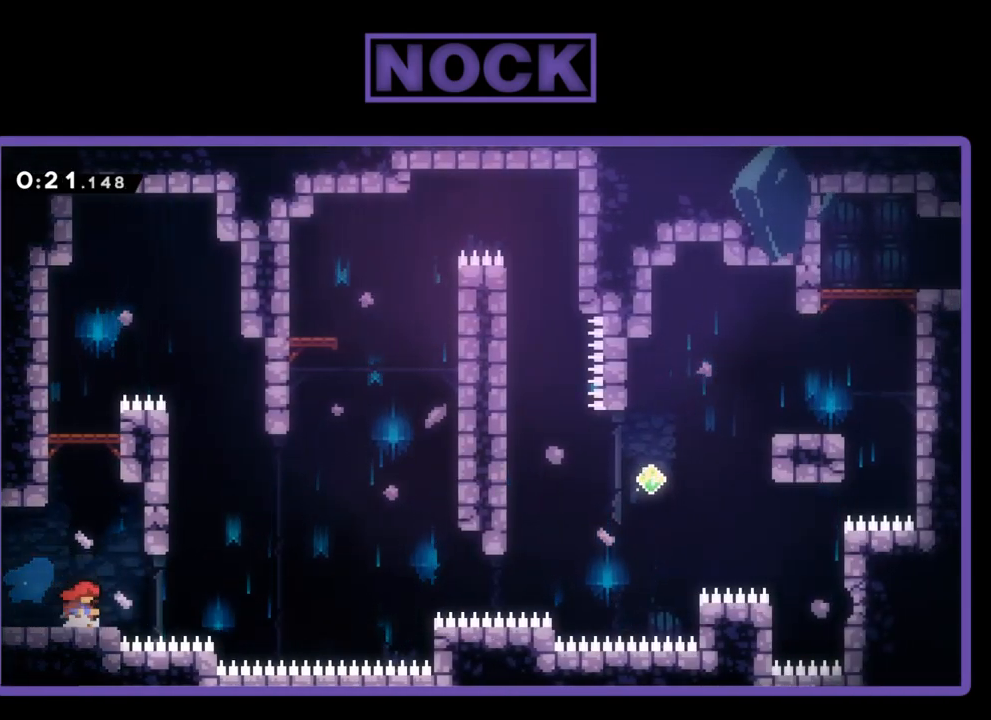
{"buttons": ["CIRCLE", "R2", "DPAD_UP"], "events": [[50, "CROSS", "down"], [167, "DPAD_UP", "down"], [250, "CROSS", "up"], [317, "CIRCLE", "down"]]}
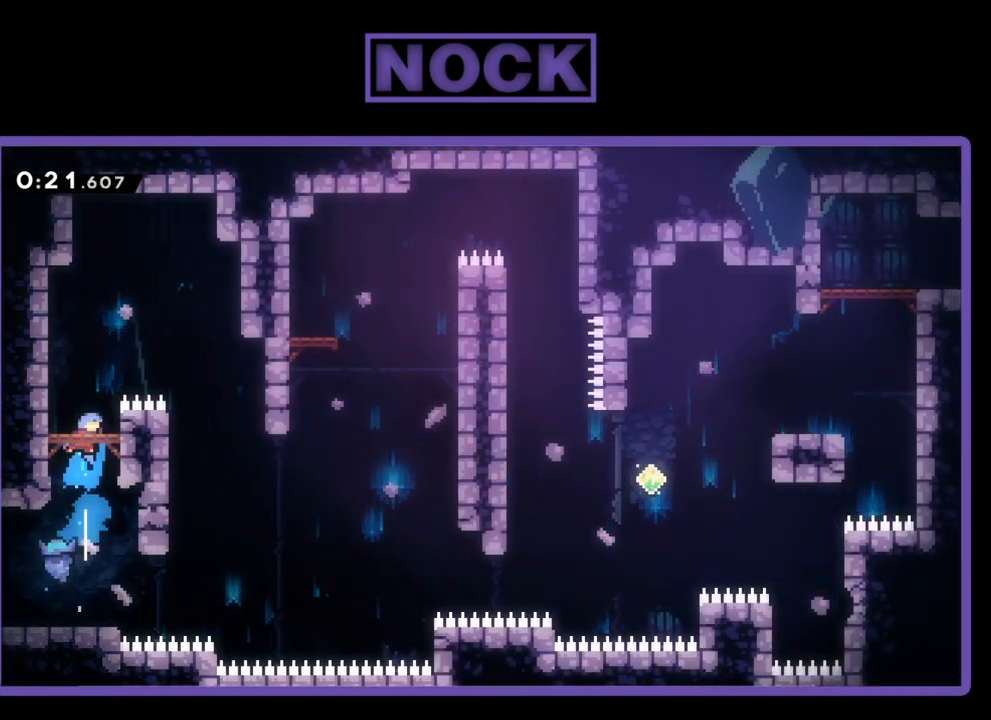
{"buttons": [], "events": [[67, "CIRCLE", "up"], [100, "R2", "up"], [150, "DPAD_UP", "up"]]}
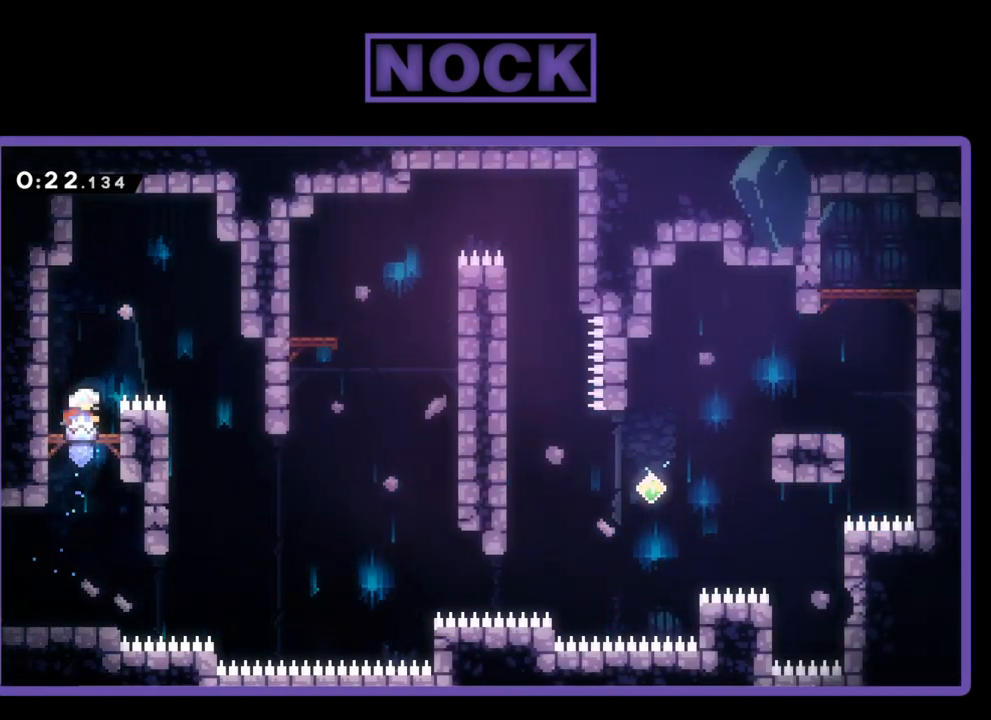
{"buttons": [], "events": []}
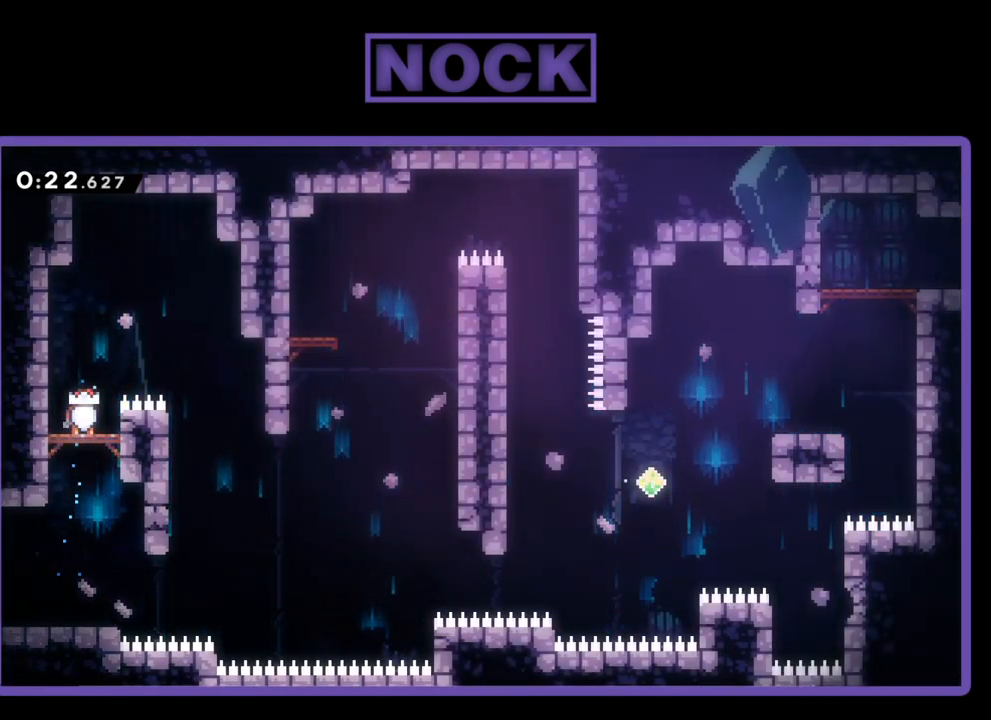
{"buttons": [], "events": []}
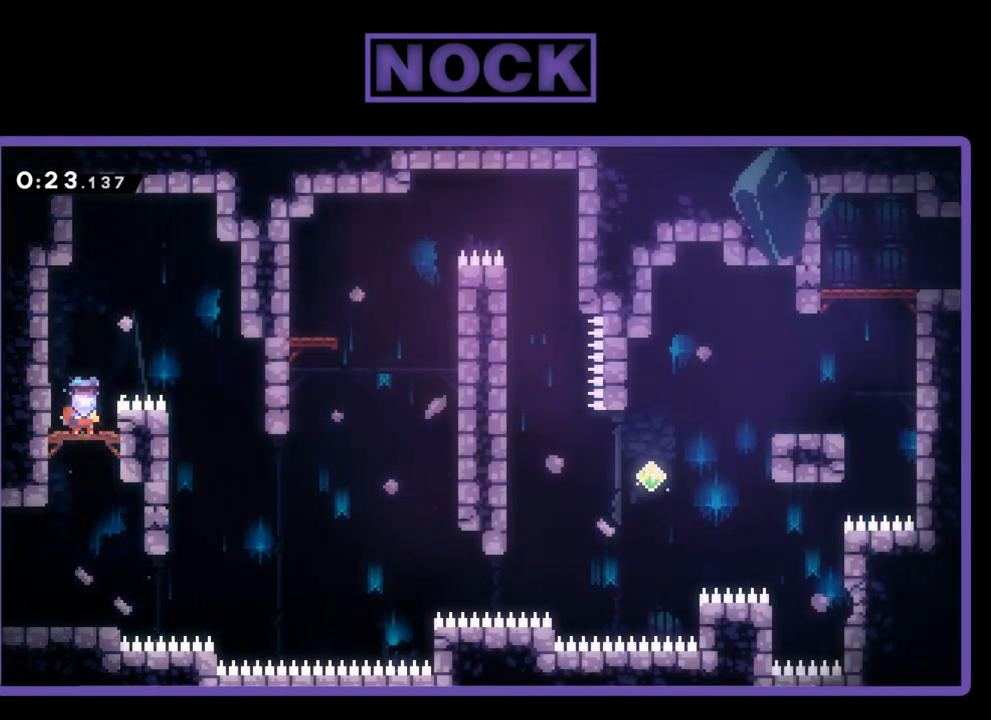
{"buttons": [], "events": []}
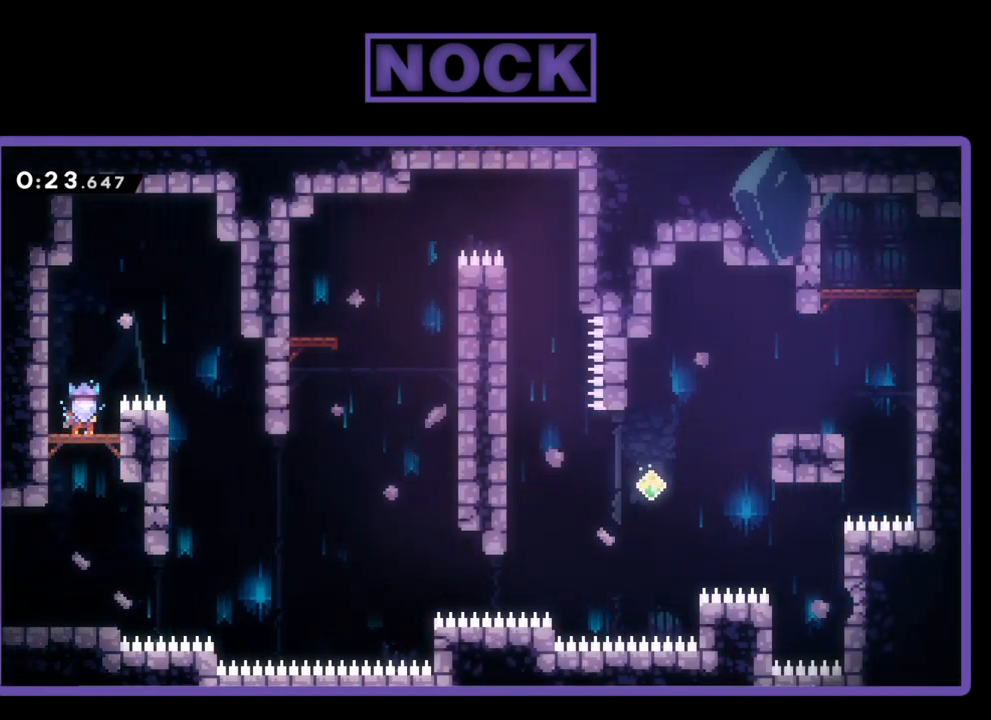
{"buttons": [], "events": []}
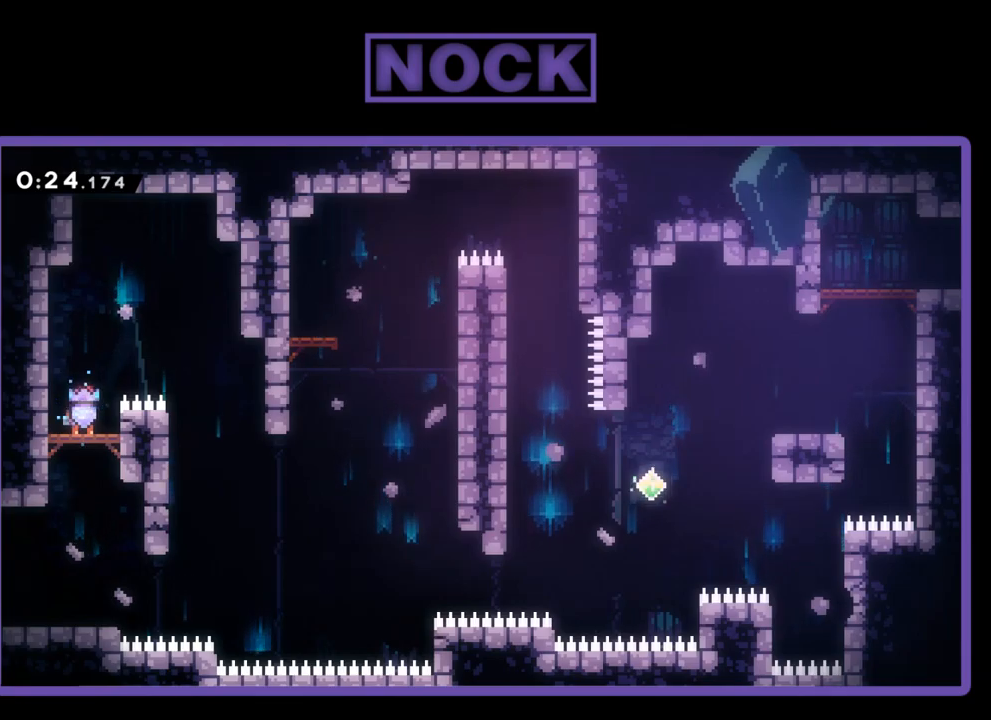
{"buttons": [], "events": []}
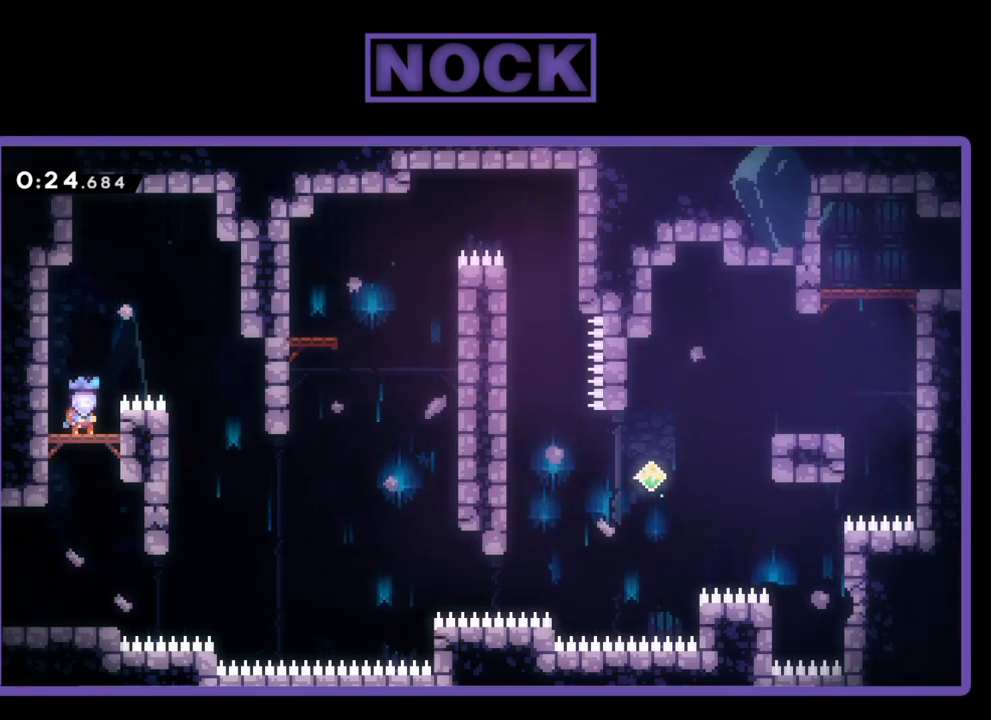
{"buttons": ["CROSS", "R2", "DPAD_RIGHT"], "events": [[367, "R2", "down"], [400, "CROSS", "down"], [400, "DPAD_RIGHT", "down"]]}
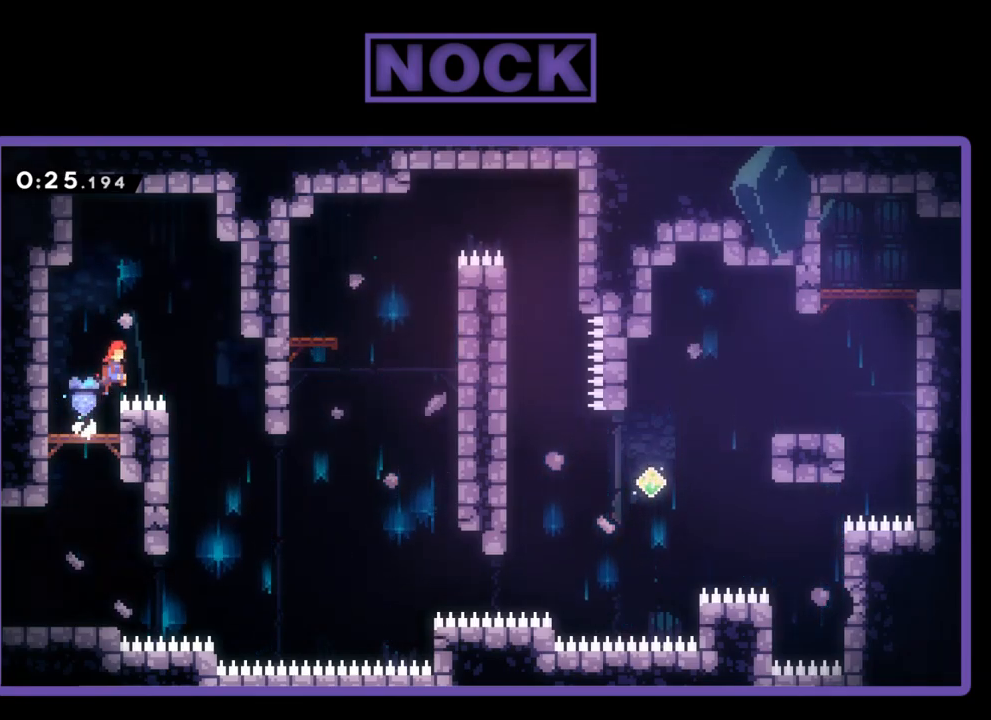
{"buttons": ["DPAD_RIGHT"], "events": [[117, "CROSS", "up"], [150, "R2", "up"]]}
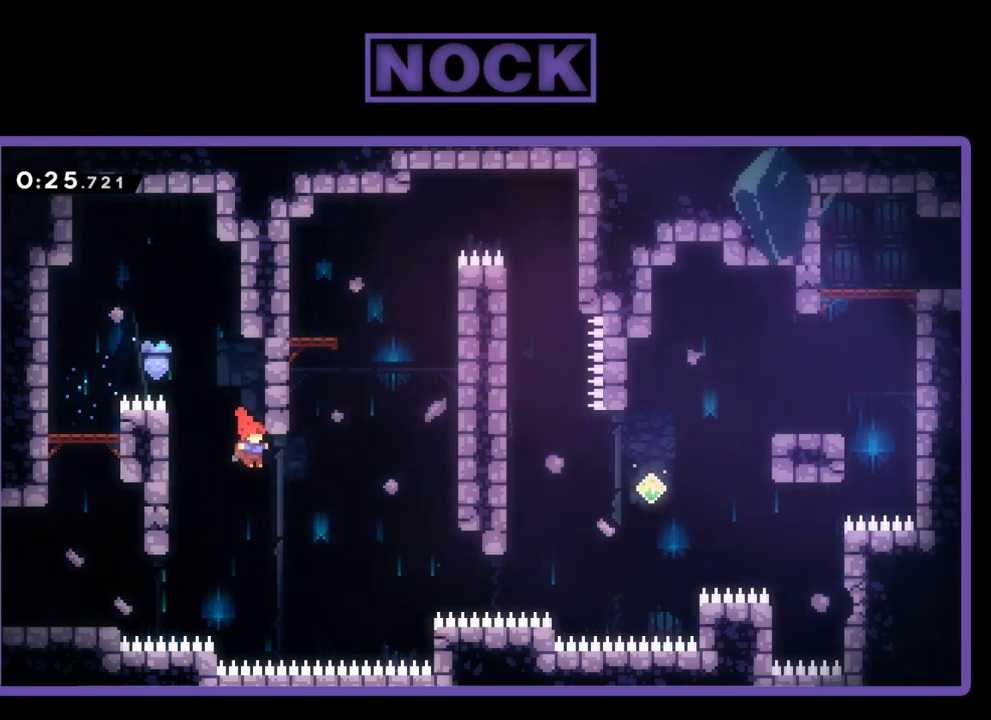
{"buttons": ["CROSS", "R2", "DPAD_UP"], "events": [[200, "DPAD_RIGHT", "up"], [200, "DPAD_UP", "down"], [200, "R2", "down"], [234, "CIRCLE", "down"], [367, "CIRCLE", "up"], [450, "CROSS", "down"]]}
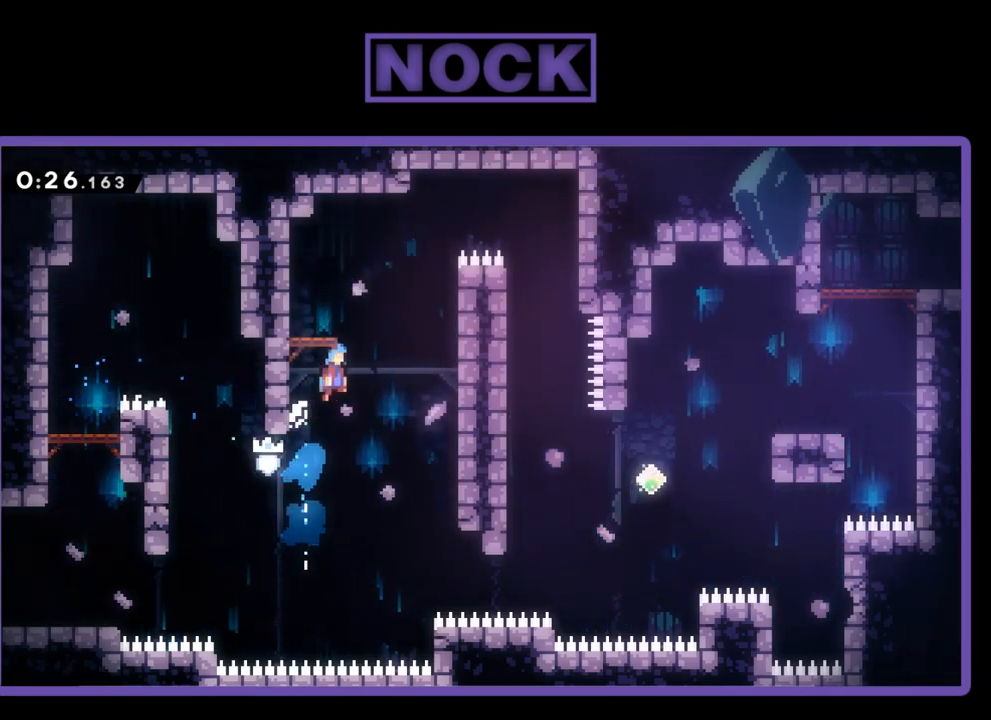
{"buttons": [], "events": [[17, "DPAD_LEFT", "down"], [234, "CROSS", "up"], [350, "R2", "up"], [500, "DPAD_LEFT", "up"], [500, "DPAD_UP", "up"]]}
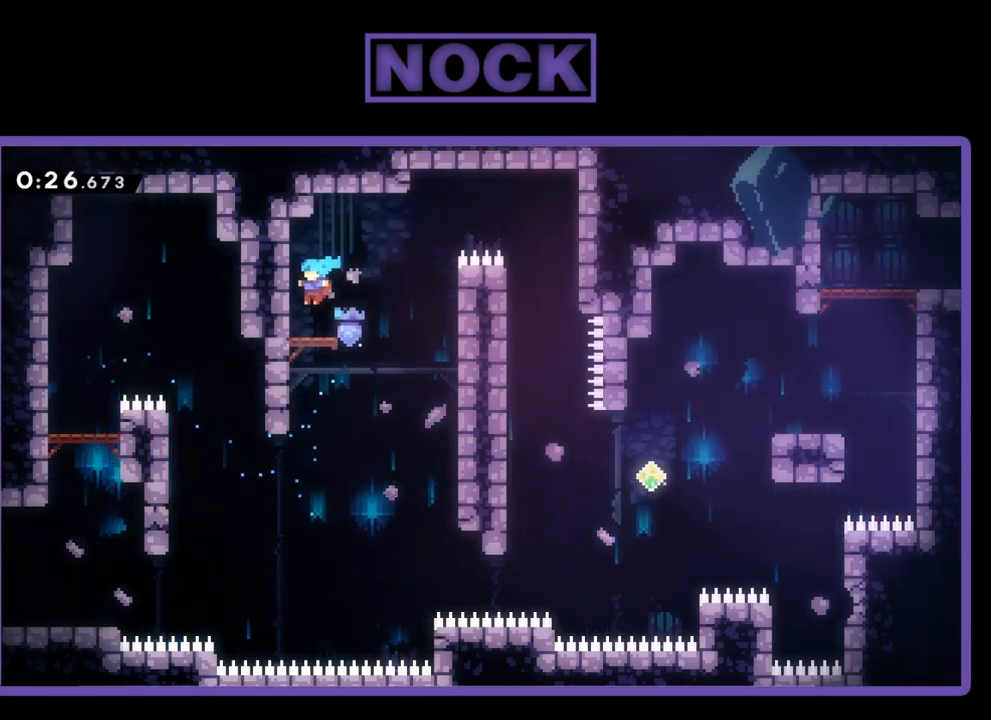
{"buttons": ["R2", "DPAD_UP", "DPAD_RIGHT"], "events": [[200, "DPAD_RIGHT", "down"], [250, "CROSS", "down"], [250, "R2", "down"], [367, "DPAD_UP", "down"], [417, "CROSS", "up"]]}
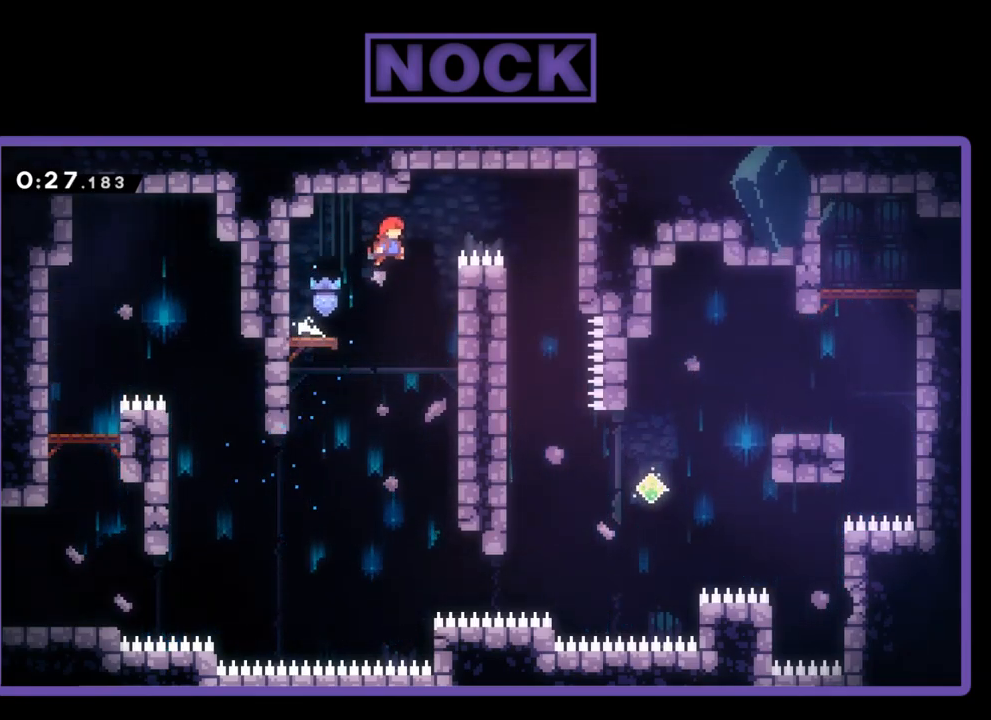
{"buttons": [], "events": [[34, "CIRCLE", "down"], [400, "DPAD_UP", "up"], [467, "CIRCLE", "up"], [467, "DPAD_RIGHT", "up"], [467, "R2", "up"]]}
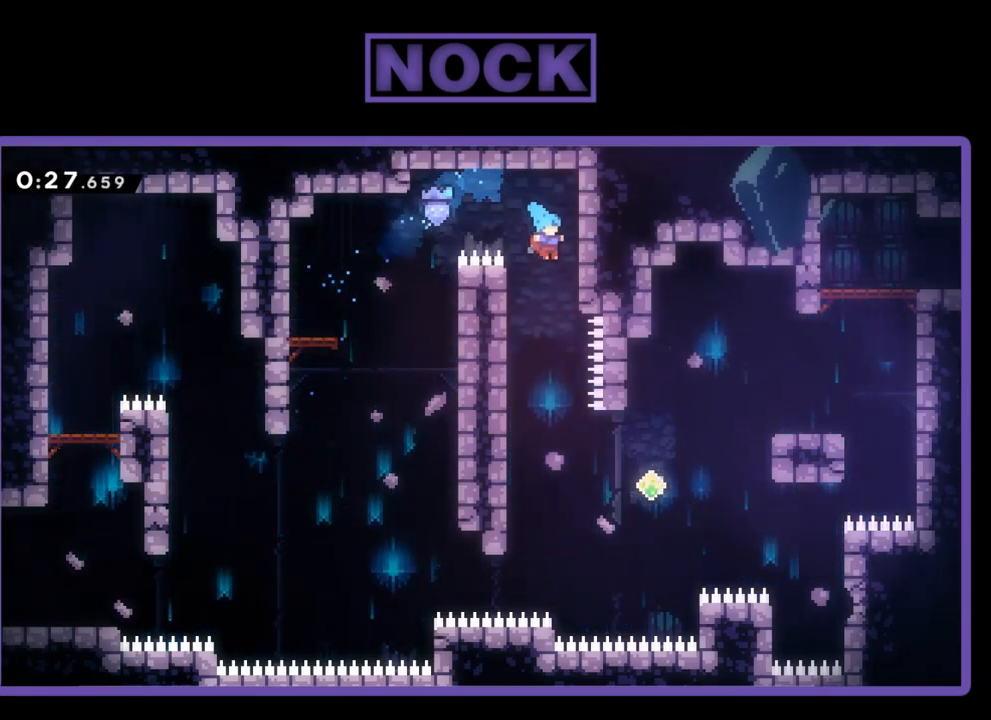
{"buttons": ["DPAD_DOWN"], "events": [[117, "DPAD_LEFT", "down"], [417, "DPAD_LEFT", "up"], [484, "DPAD_DOWN", "down"]]}
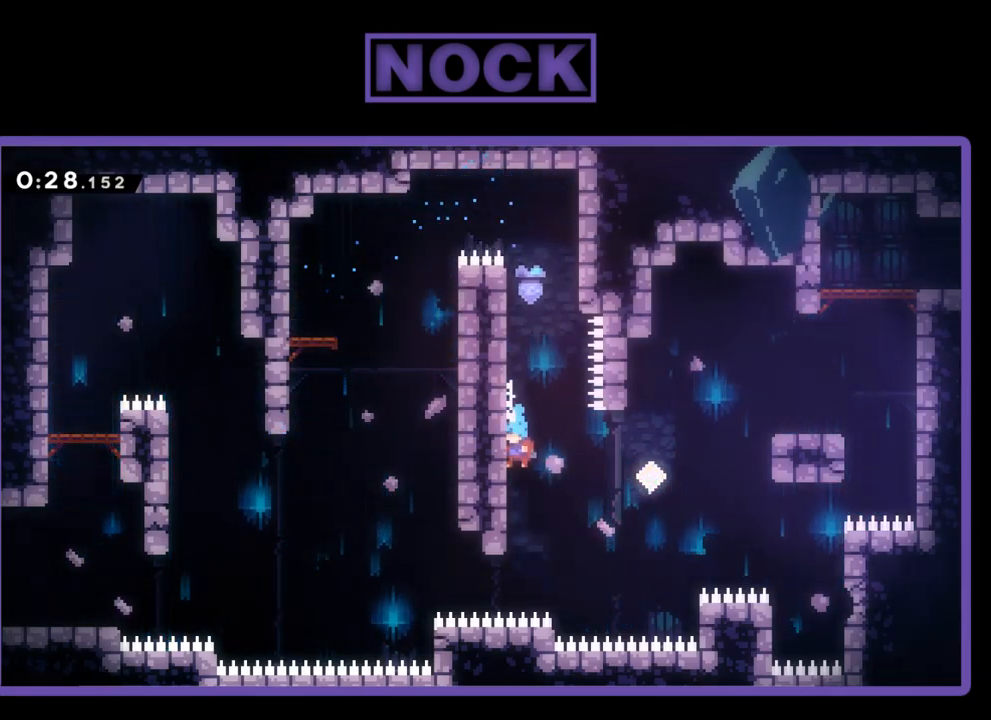
{"buttons": ["CROSS", "R2", "DPAD_RIGHT"], "events": [[117, "R2", "down"], [217, "DPAD_RIGHT", "down"], [267, "CROSS", "down"], [384, "DPAD_DOWN", "up"]]}